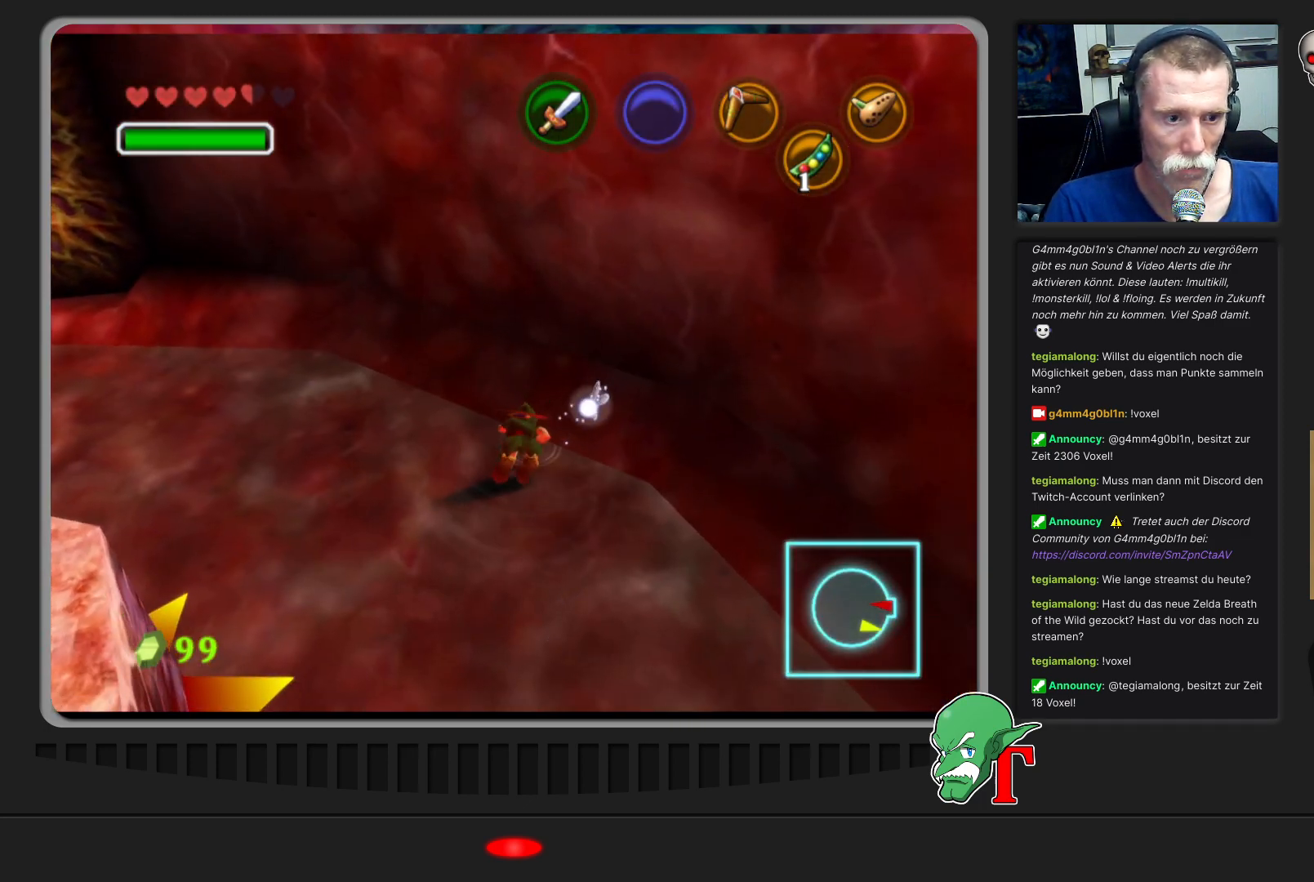
Gameplay with a controller (Nintendo layout); each line is a JSON object with the inputs held at the frame after it. "events" lists button and stick changes between this image and that frame as [ms after this image, input, new state], when the widget could be followed in between. Not read: L3 R3.
{"buttons": [], "left_stick": "down", "events": []}
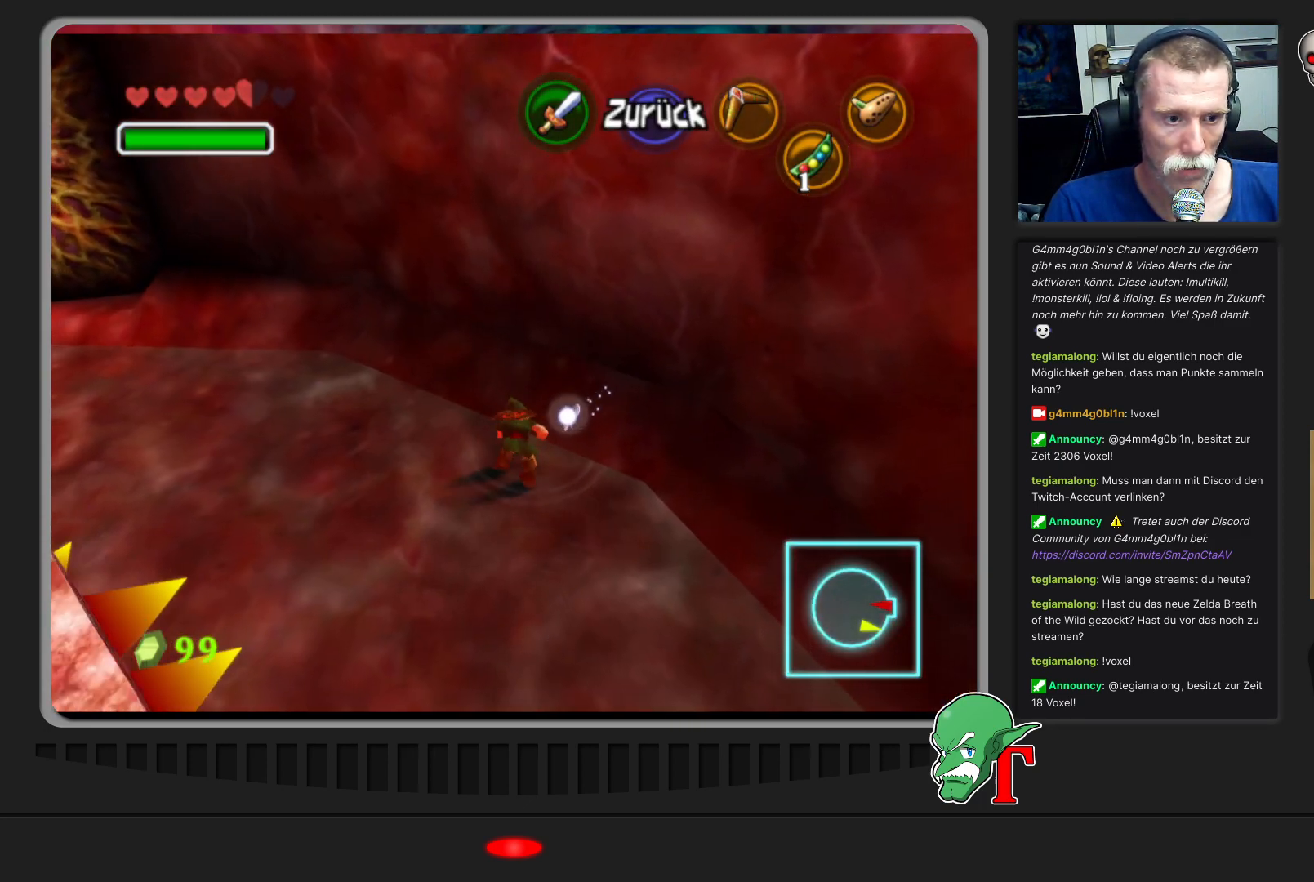
{"buttons": ["Z"], "left_stick": "center", "events": [[267, "left_stick", "center"], [433, "Z", "down"]]}
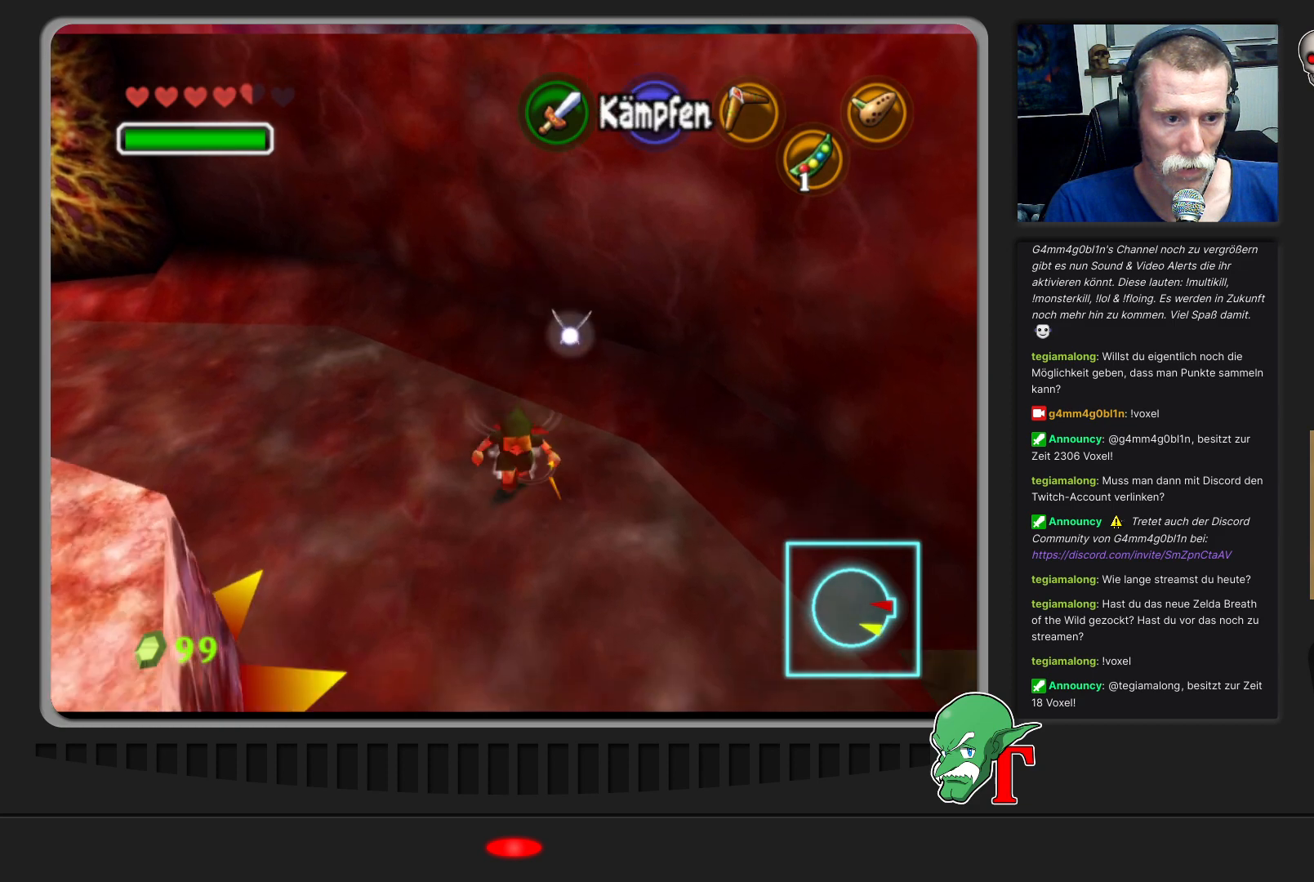
{"buttons": ["C_LEFT"], "left_stick": "center", "events": [[67, "Z", "up"], [300, "C_LEFT", "down"], [400, "C_LEFT", "up"], [467, "C_LEFT", "down"]]}
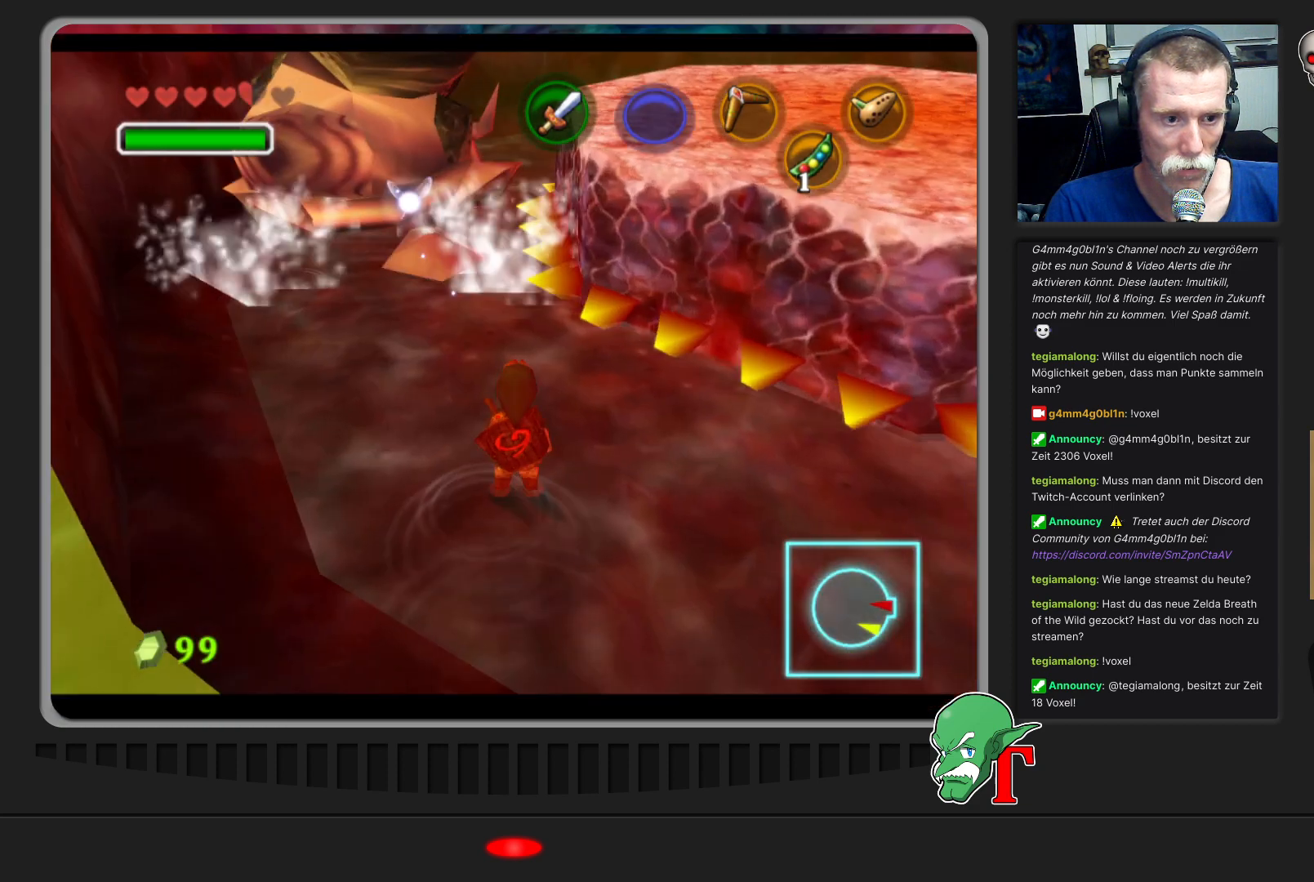
{"buttons": ["C_LEFT"], "left_stick": "center", "events": [[67, "C_LEFT", "up"], [100, "C_LEFT", "down"], [200, "C_LEFT", "up"], [200, "left_stick", "left"], [267, "C_LEFT", "down"], [400, "C_LEFT", "up"], [467, "C_LEFT", "down"], [500, "left_stick", "center"]]}
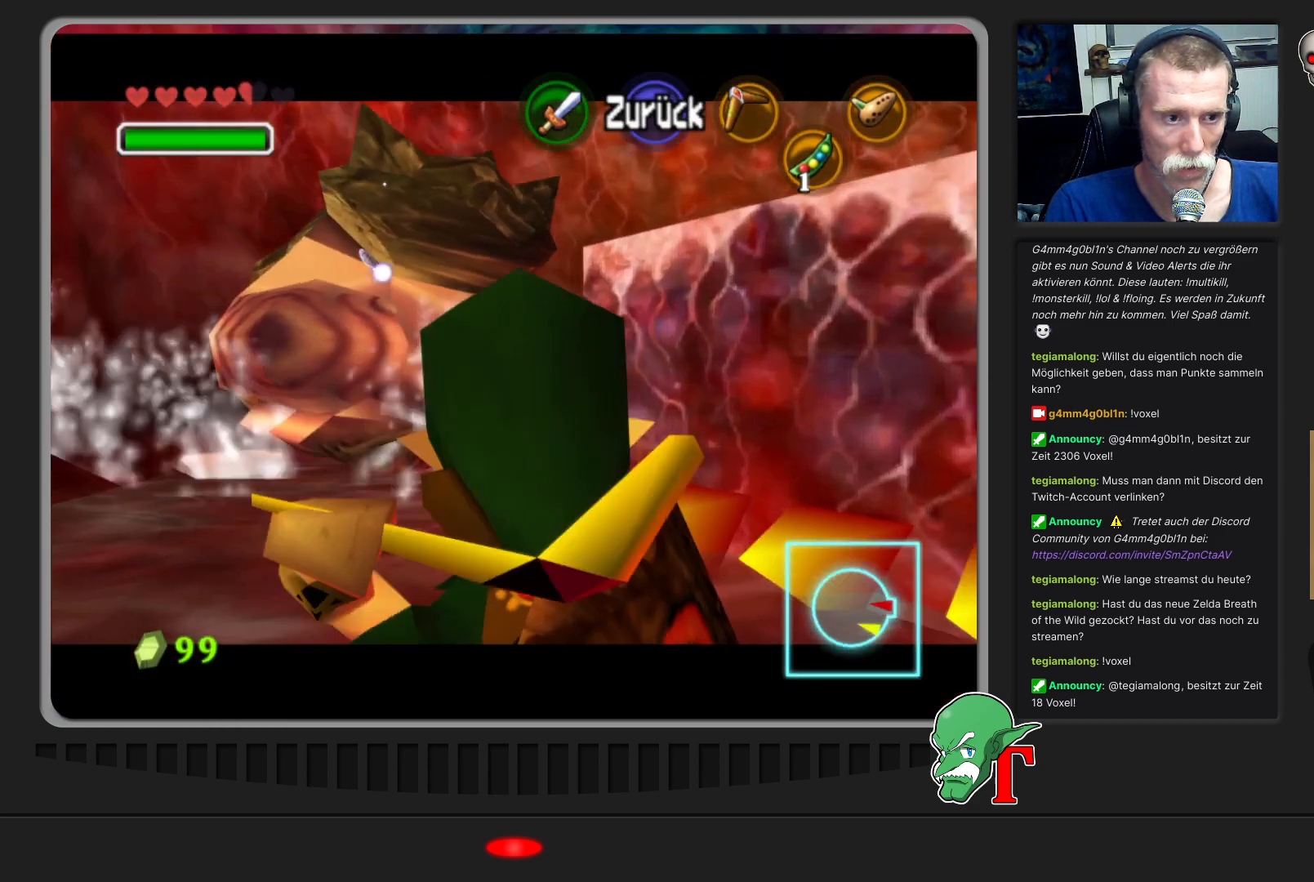
{"buttons": [], "left_stick": "left", "events": [[67, "C_LEFT", "up"], [433, "left_stick", "left"]]}
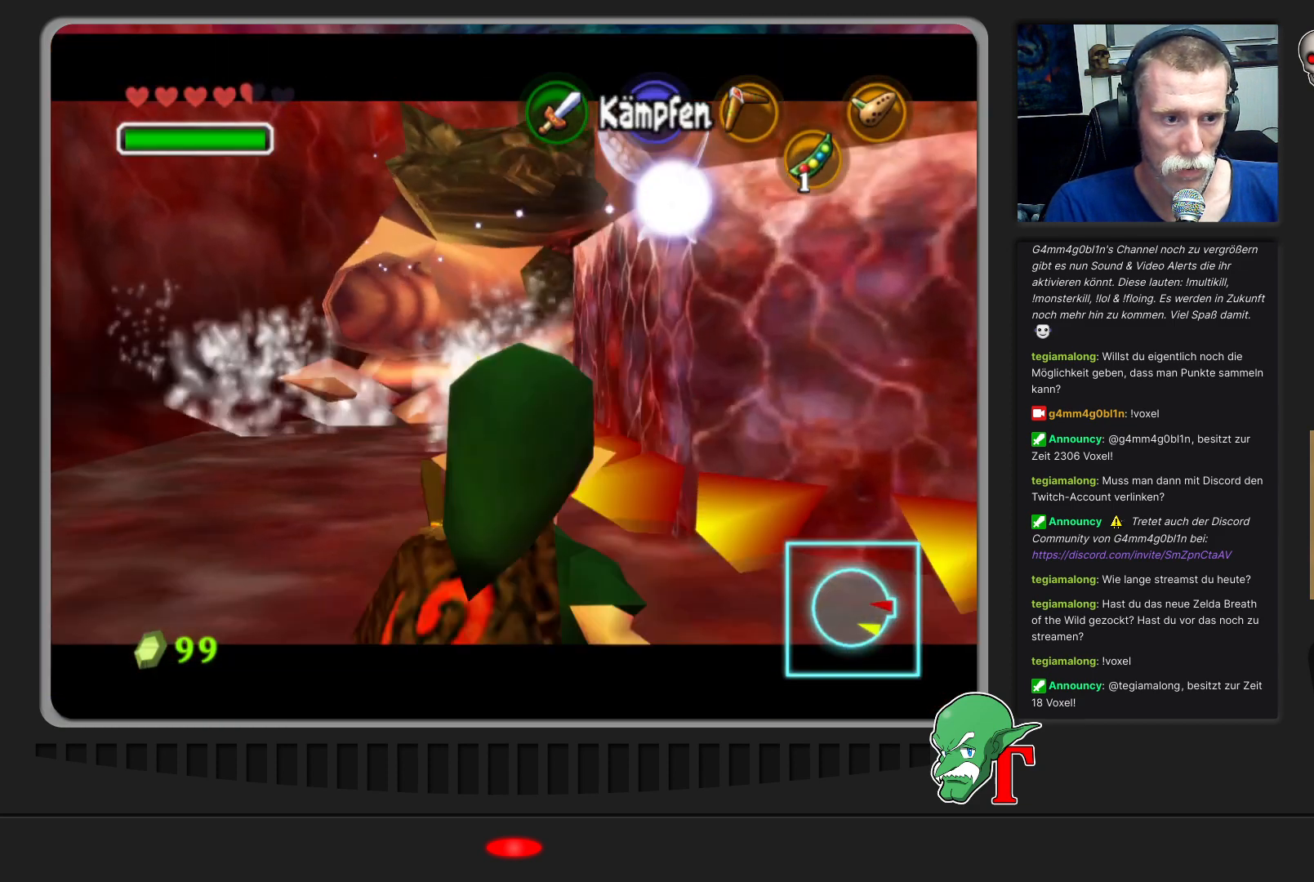
{"buttons": [], "left_stick": "up", "events": [[67, "left_stick", "up-left"], [333, "left_stick", "up"]]}
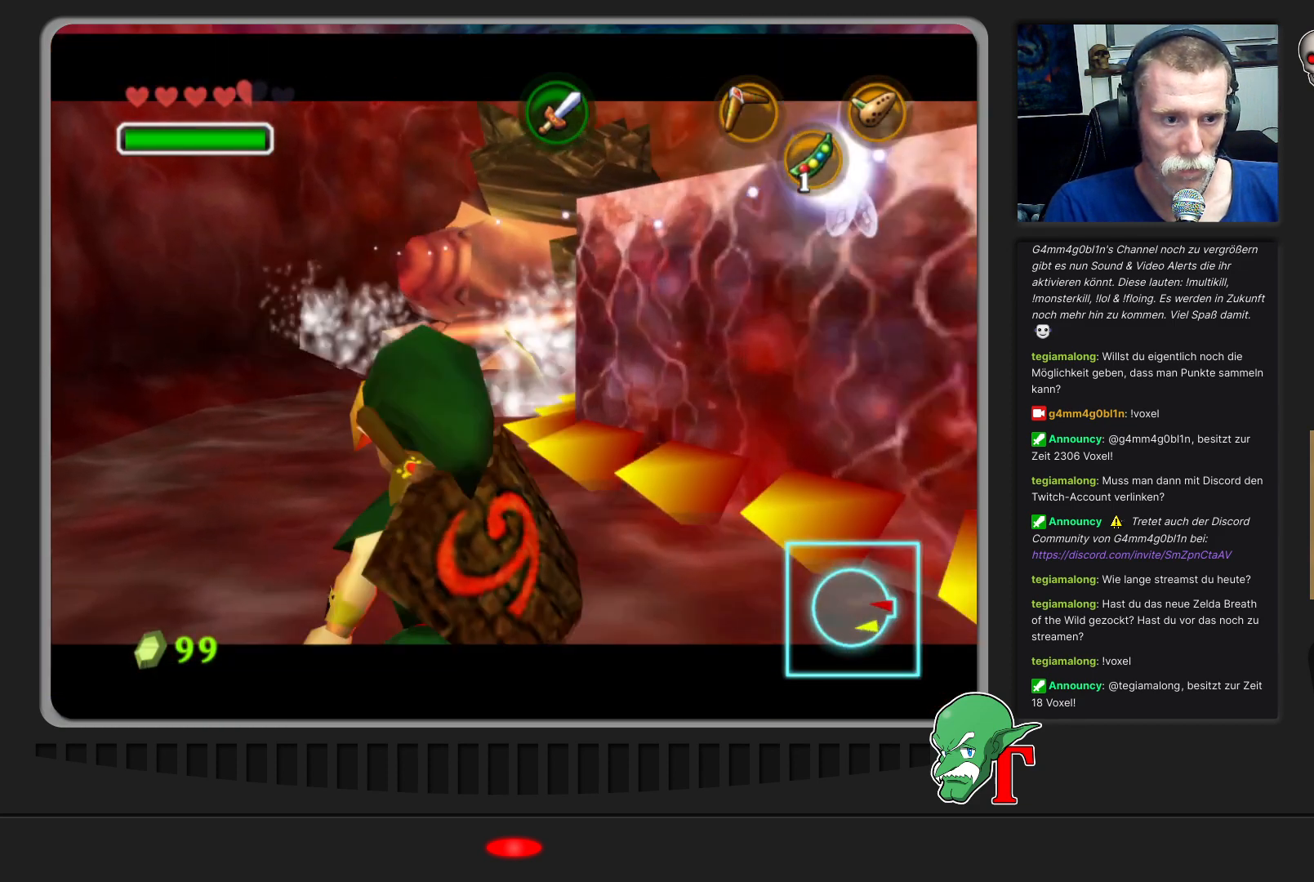
{"buttons": [], "left_stick": "up-left", "events": [[200, "left_stick", "up-left"]]}
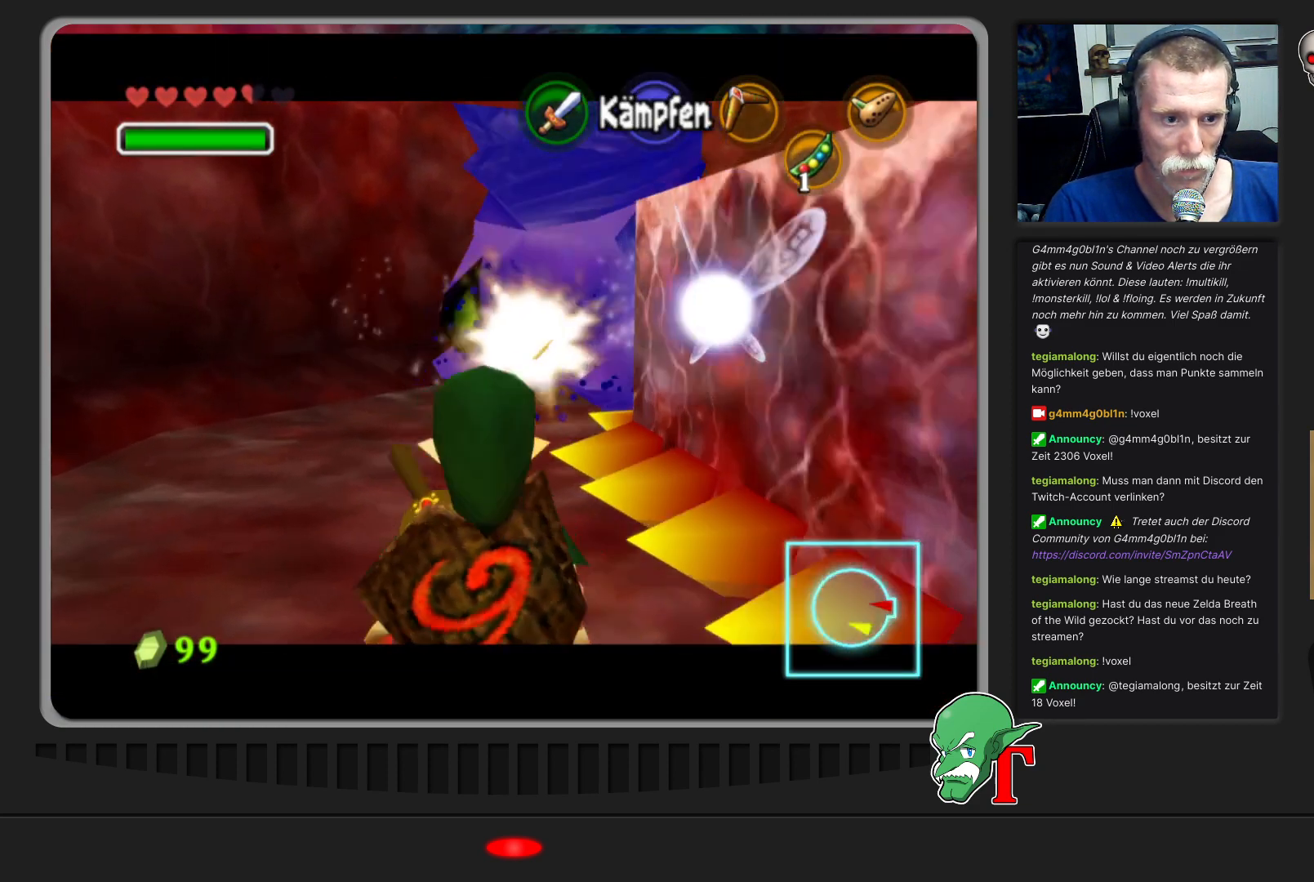
{"buttons": [], "left_stick": "up", "events": [[100, "left_stick", "up"]]}
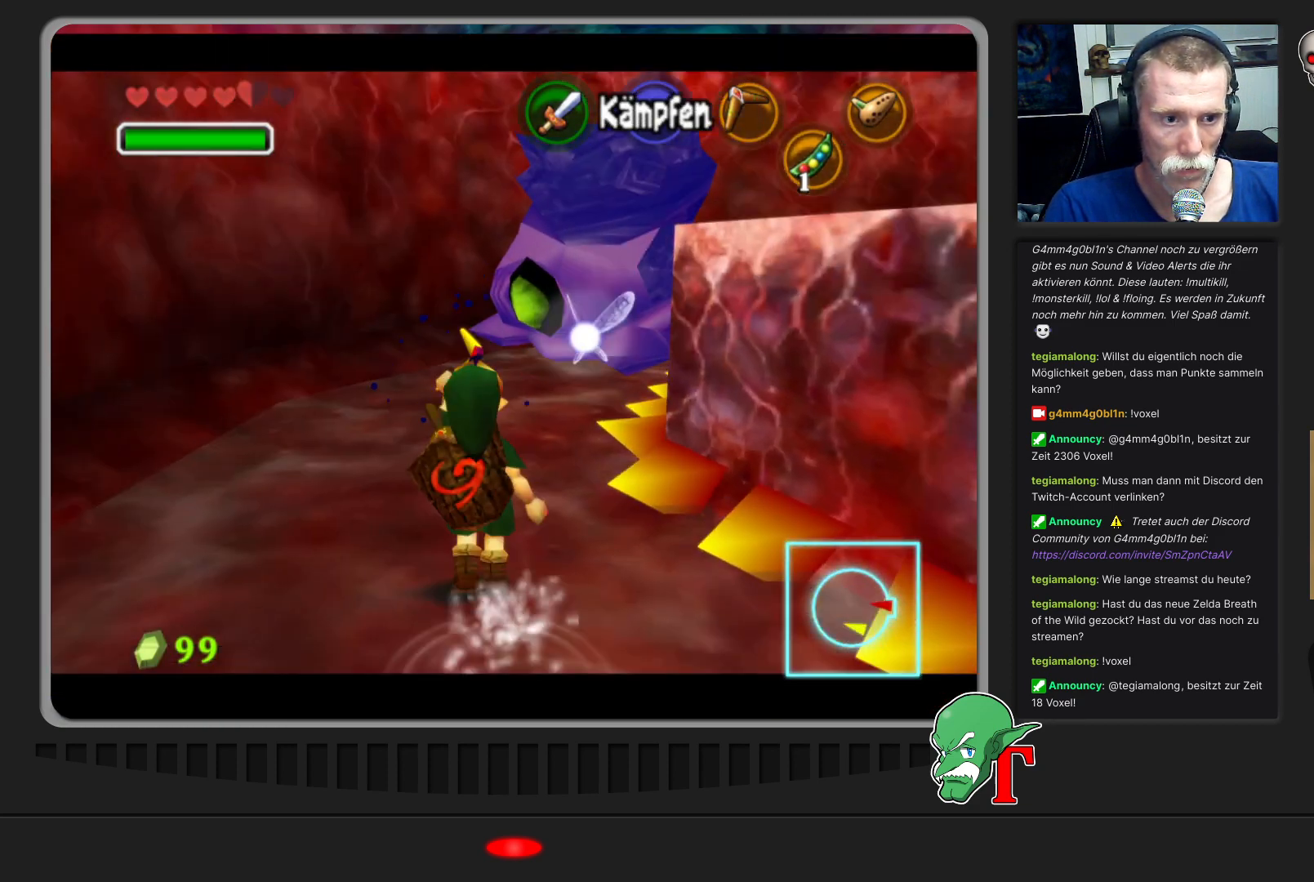
{"buttons": [], "left_stick": "up", "events": []}
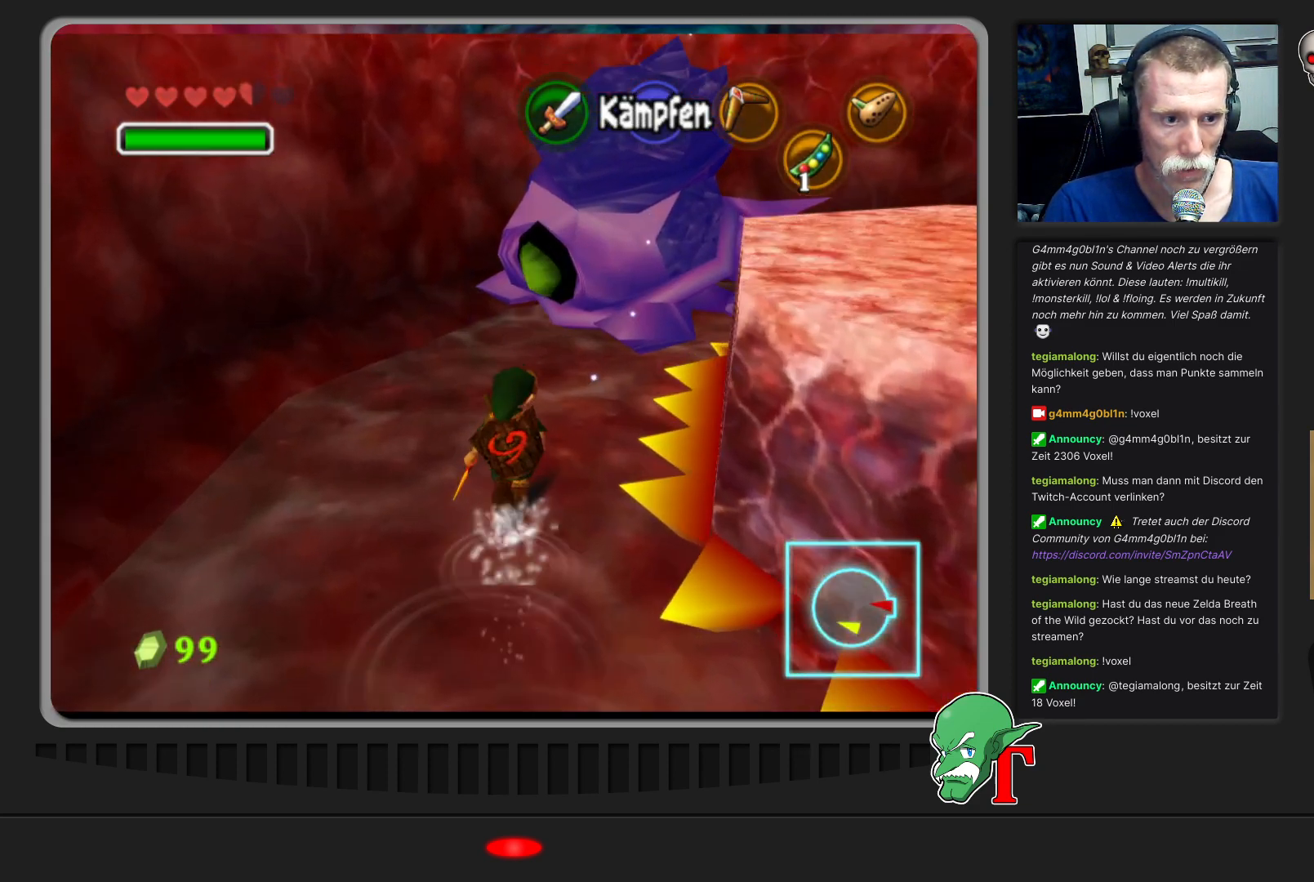
{"buttons": ["B"], "left_stick": "up", "events": [[467, "B", "down"]]}
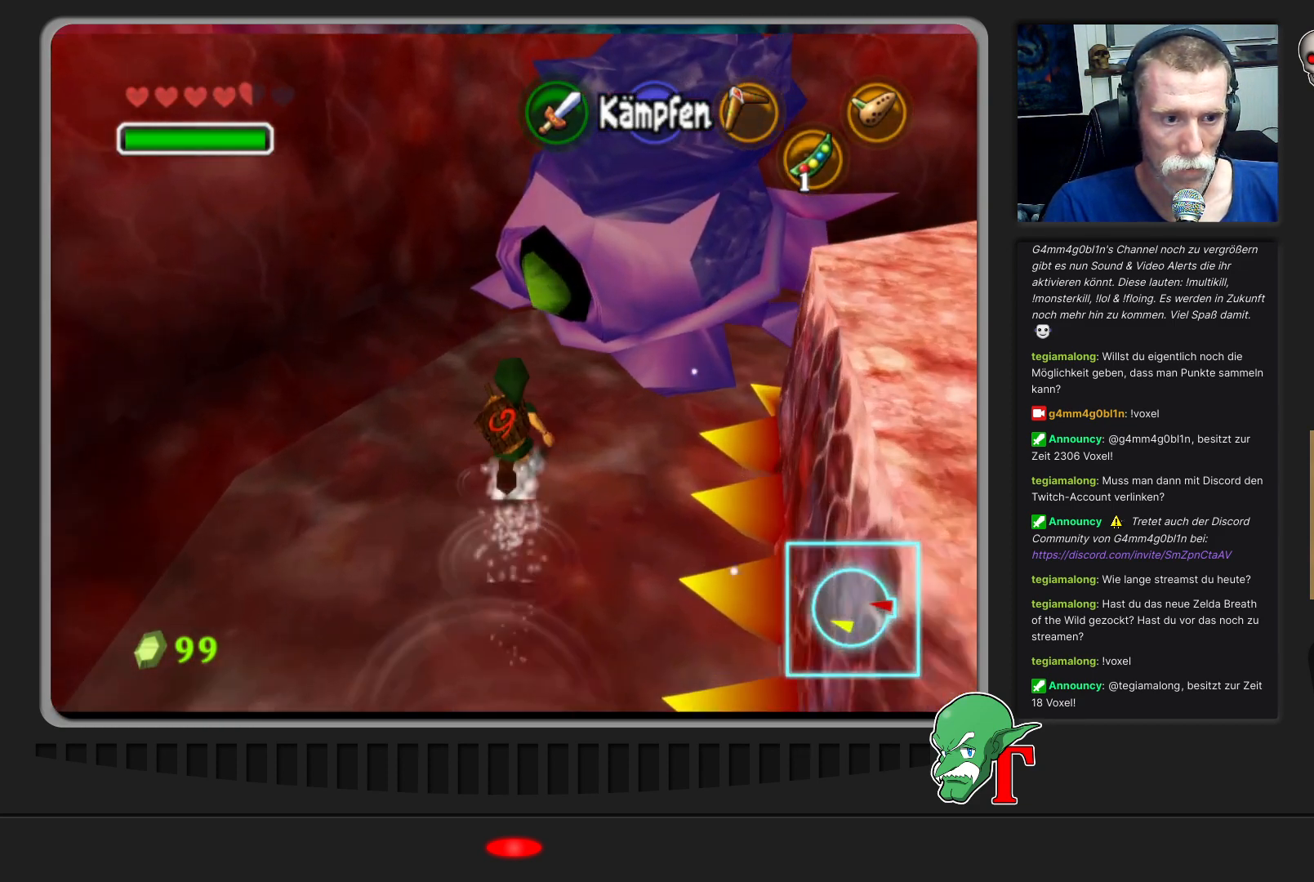
{"buttons": ["B"], "left_stick": "up-right", "events": [[33, "B", "up"], [100, "B", "down"], [200, "B", "up"], [267, "B", "down"], [333, "B", "up"], [367, "B", "down"], [367, "left_stick", "up-right"], [467, "B", "up"], [500, "B", "down"]]}
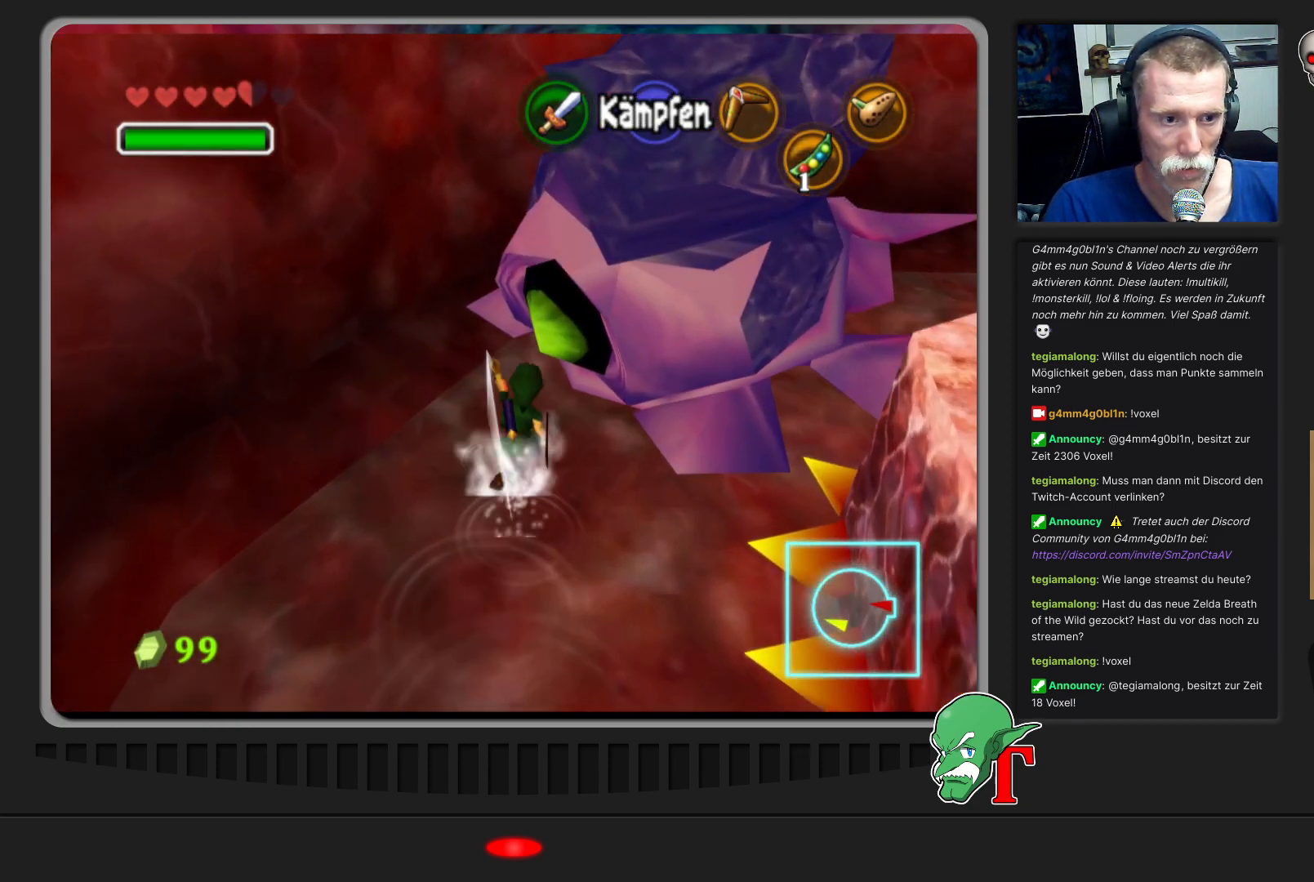
{"buttons": [], "left_stick": "right", "events": [[100, "B", "up"], [133, "B", "down"], [233, "B", "up"], [367, "left_stick", "right"]]}
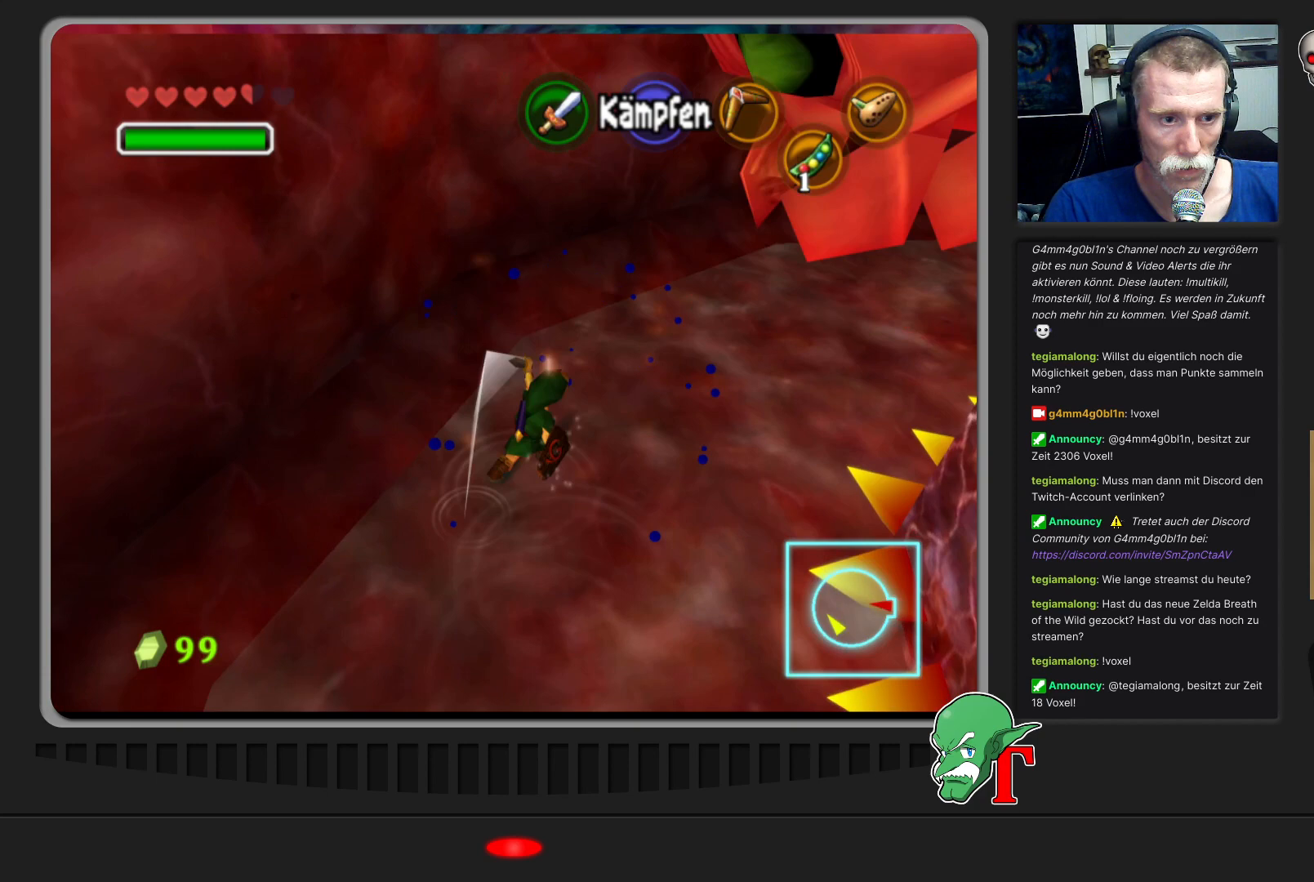
{"buttons": ["Z"], "left_stick": "center", "events": [[67, "left_stick", "center"], [433, "Z", "down"]]}
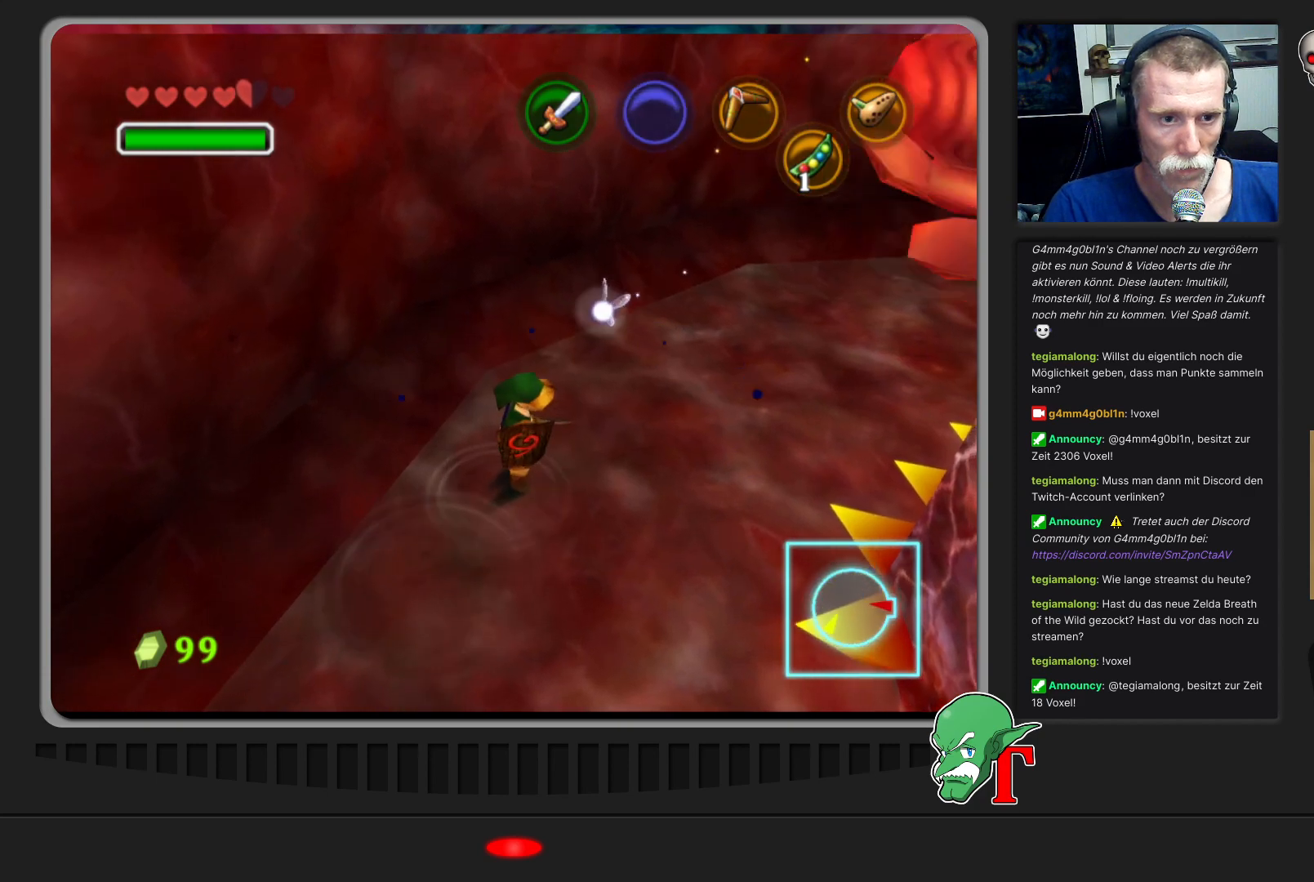
{"buttons": [], "left_stick": "center", "events": [[67, "Z", "up"], [167, "left_stick", "down-right"], [333, "left_stick", "center"]]}
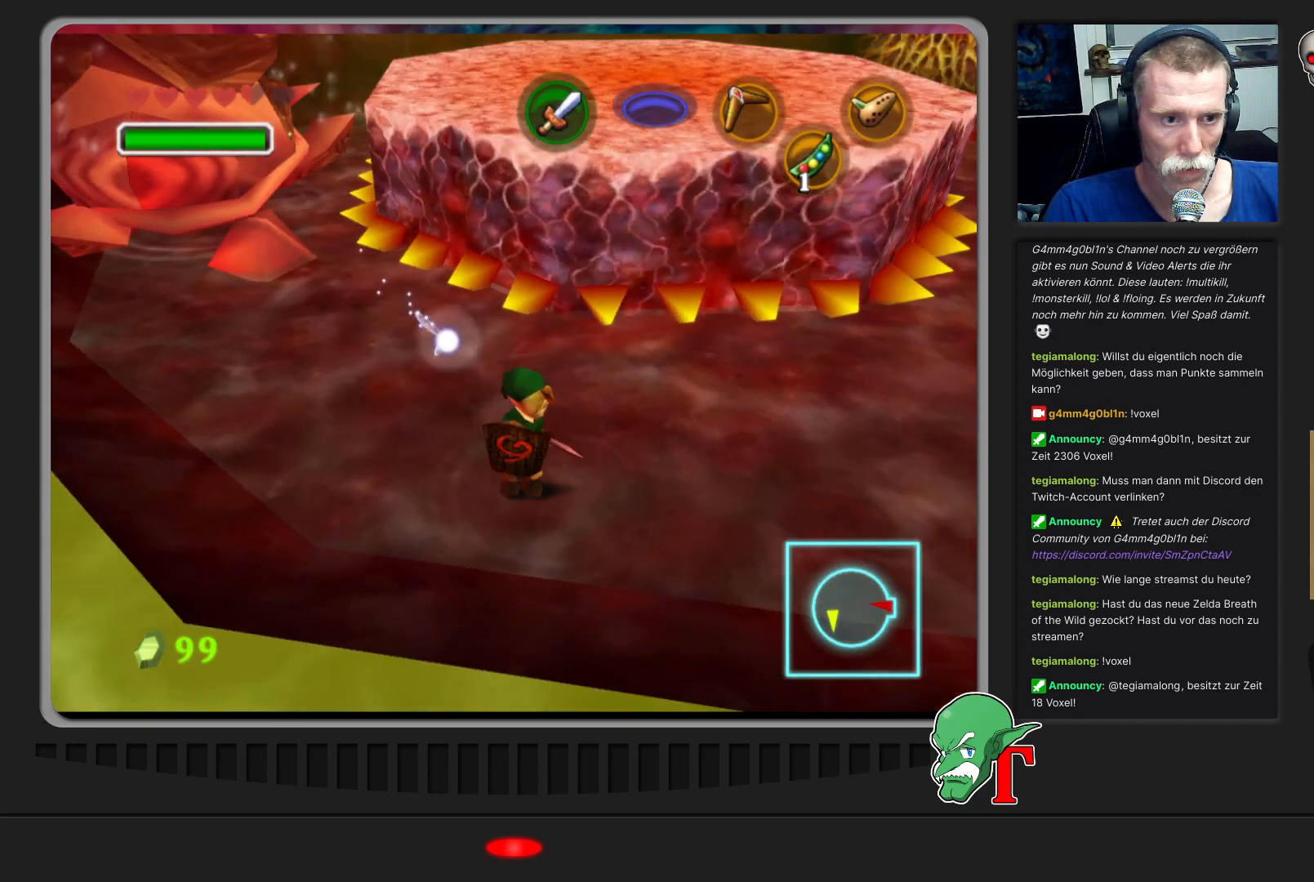
{"buttons": ["Z"], "left_stick": "center", "events": [[67, "left_stick", "up-left"], [400, "left_stick", "center"], [500, "Z", "down"]]}
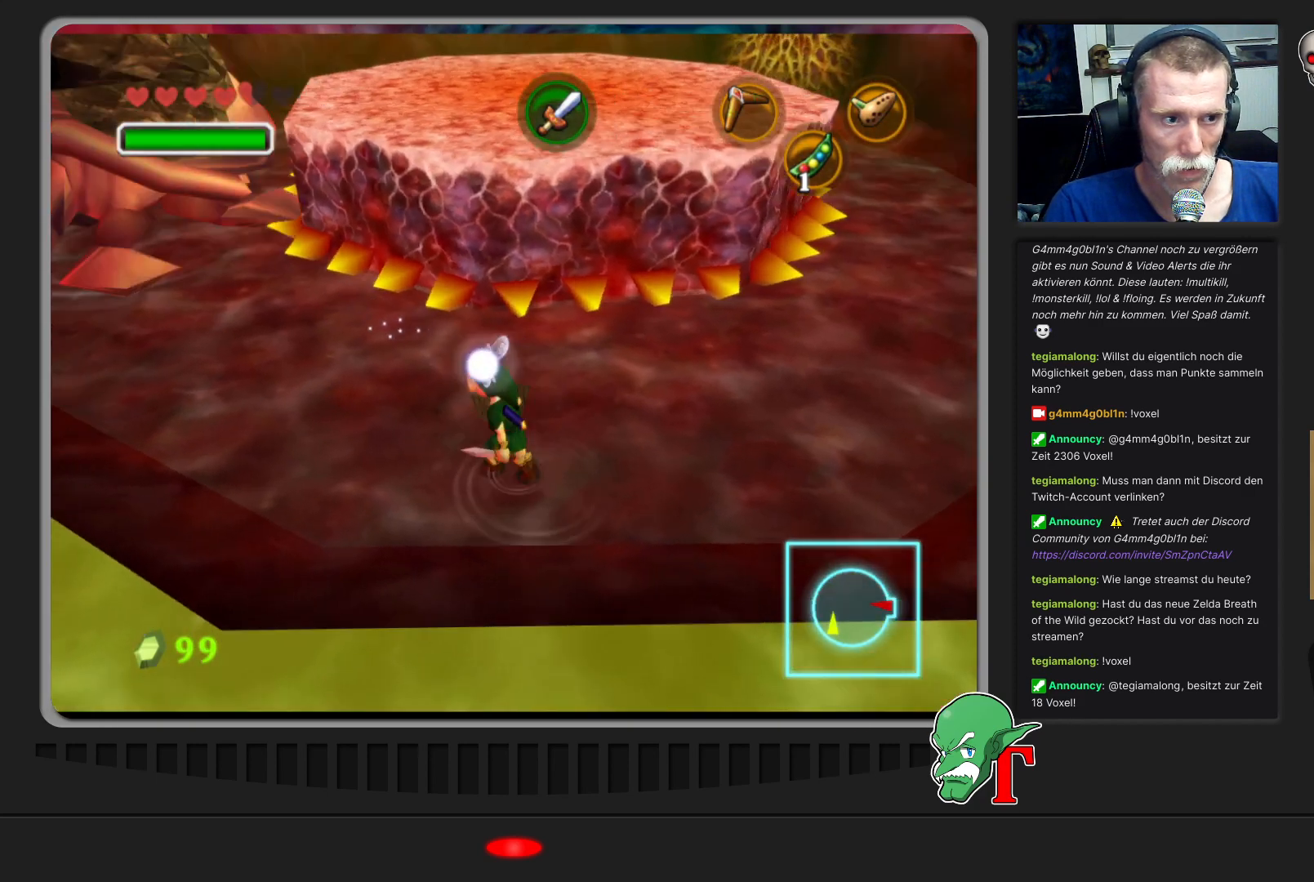
{"buttons": [], "left_stick": "down-right", "events": [[100, "Z", "up"], [500, "left_stick", "down-right"]]}
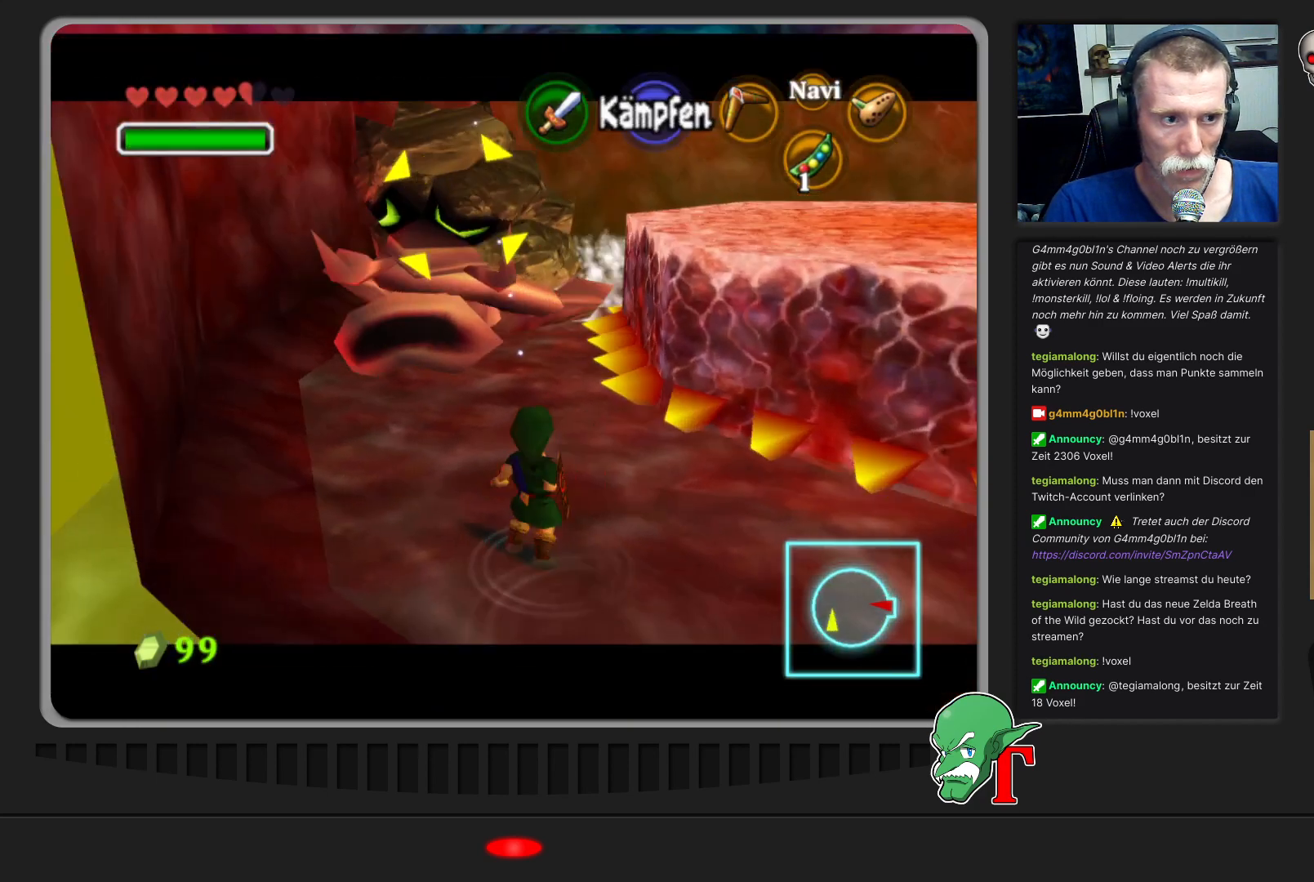
{"buttons": ["C_LEFT"], "left_stick": "down-right", "events": [[33, "C_LEFT", "down"], [100, "C_LEFT", "up"], [200, "C_LEFT", "down"], [300, "C_LEFT", "up"], [367, "C_LEFT", "down"], [433, "C_LEFT", "up"], [500, "C_LEFT", "down"]]}
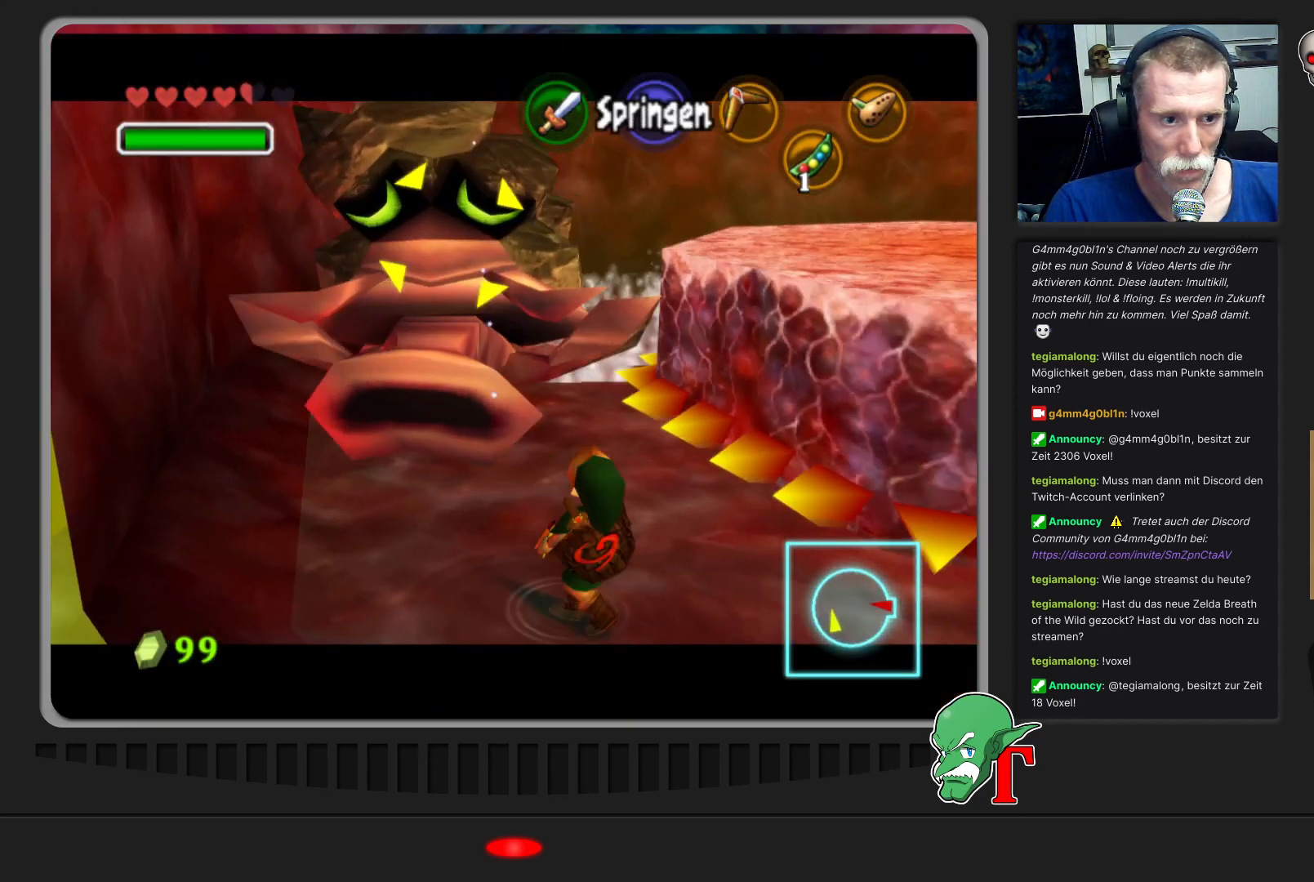
{"buttons": ["C_LEFT"], "left_stick": "down-right", "events": [[100, "C_LEFT", "up"], [167, "C_LEFT", "down"], [233, "C_LEFT", "up"], [333, "C_LEFT", "down"], [400, "C_LEFT", "up"], [467, "C_LEFT", "down"]]}
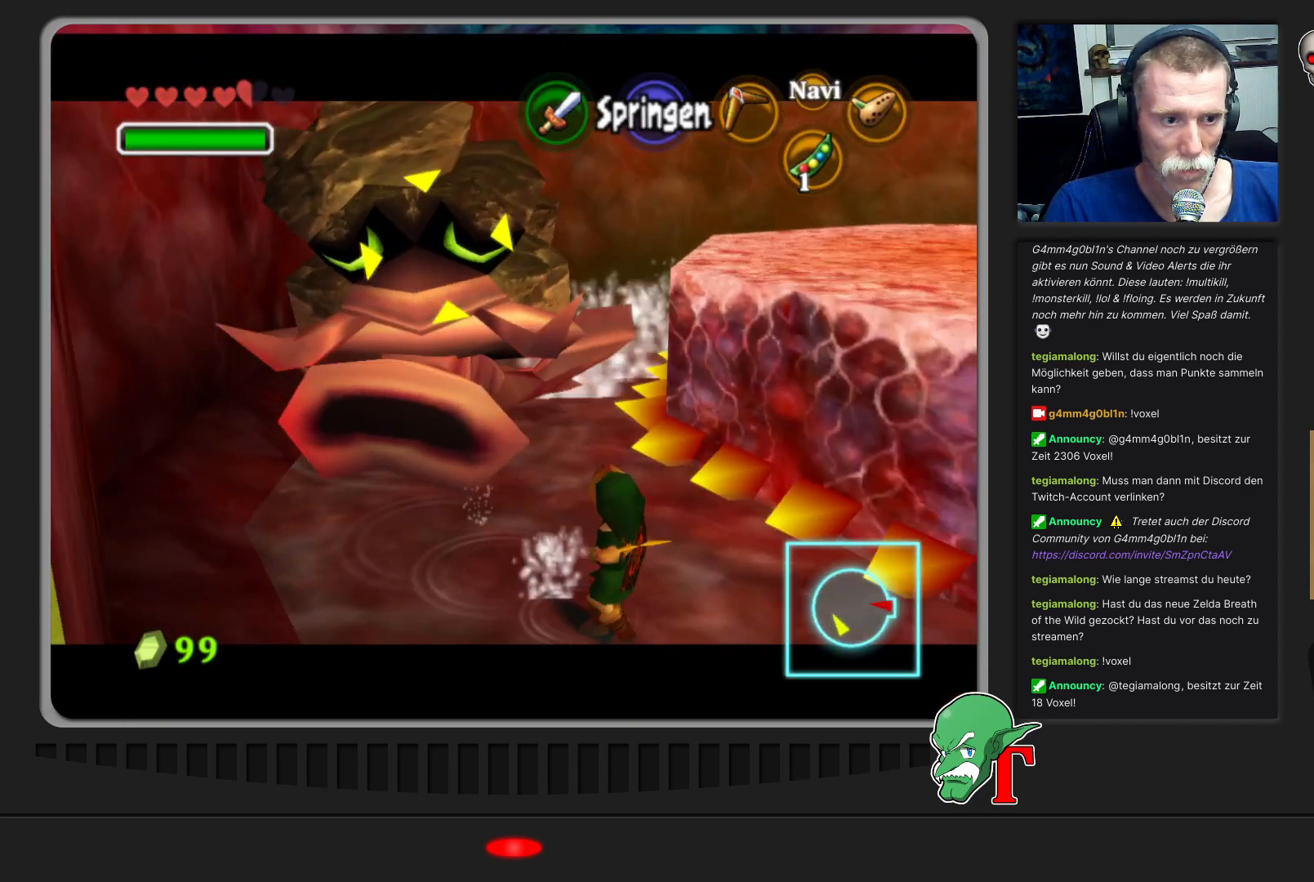
{"buttons": [], "left_stick": "down-right", "events": [[67, "C_LEFT", "up"], [133, "C_LEFT", "down"], [267, "C_LEFT", "up"]]}
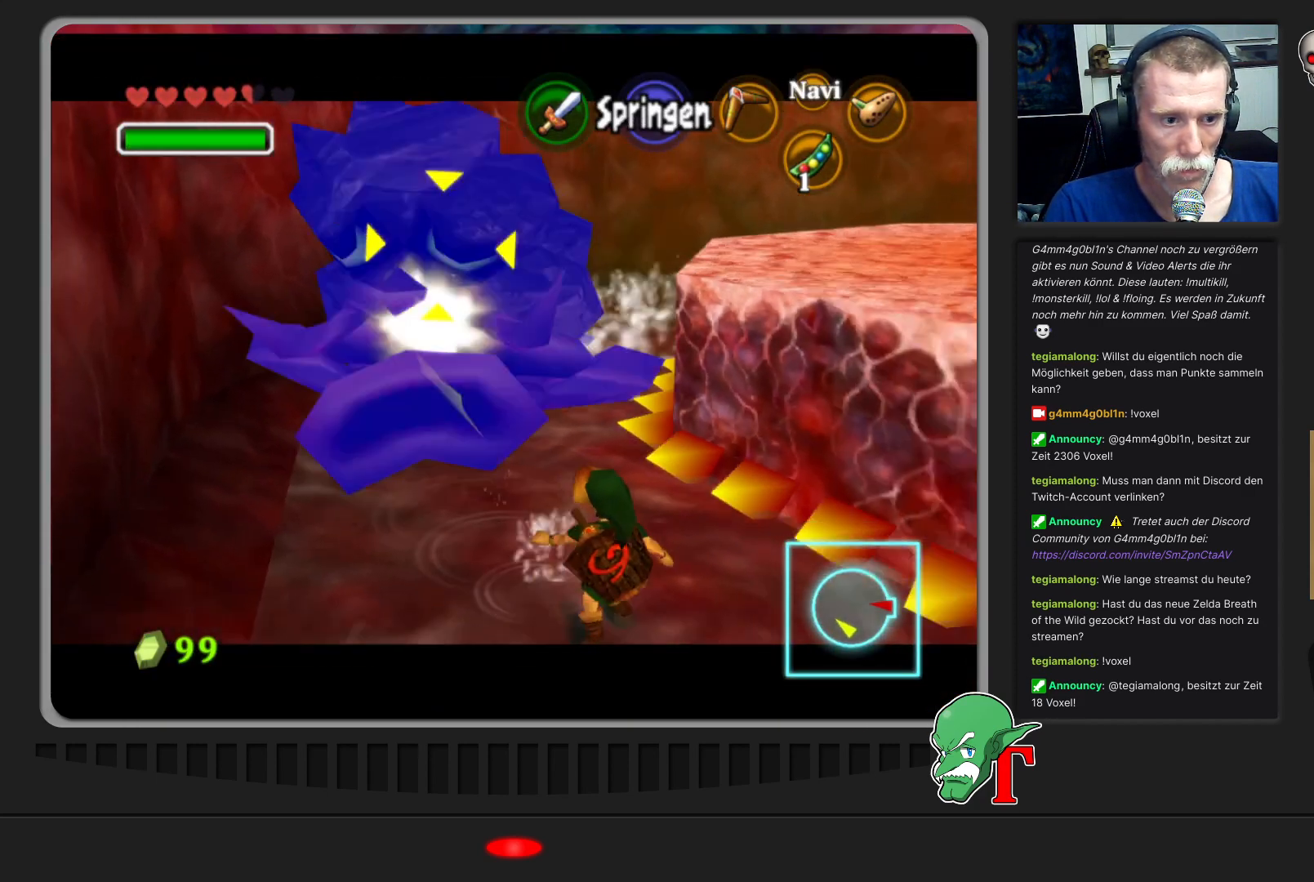
{"buttons": [], "left_stick": "down-right", "events": []}
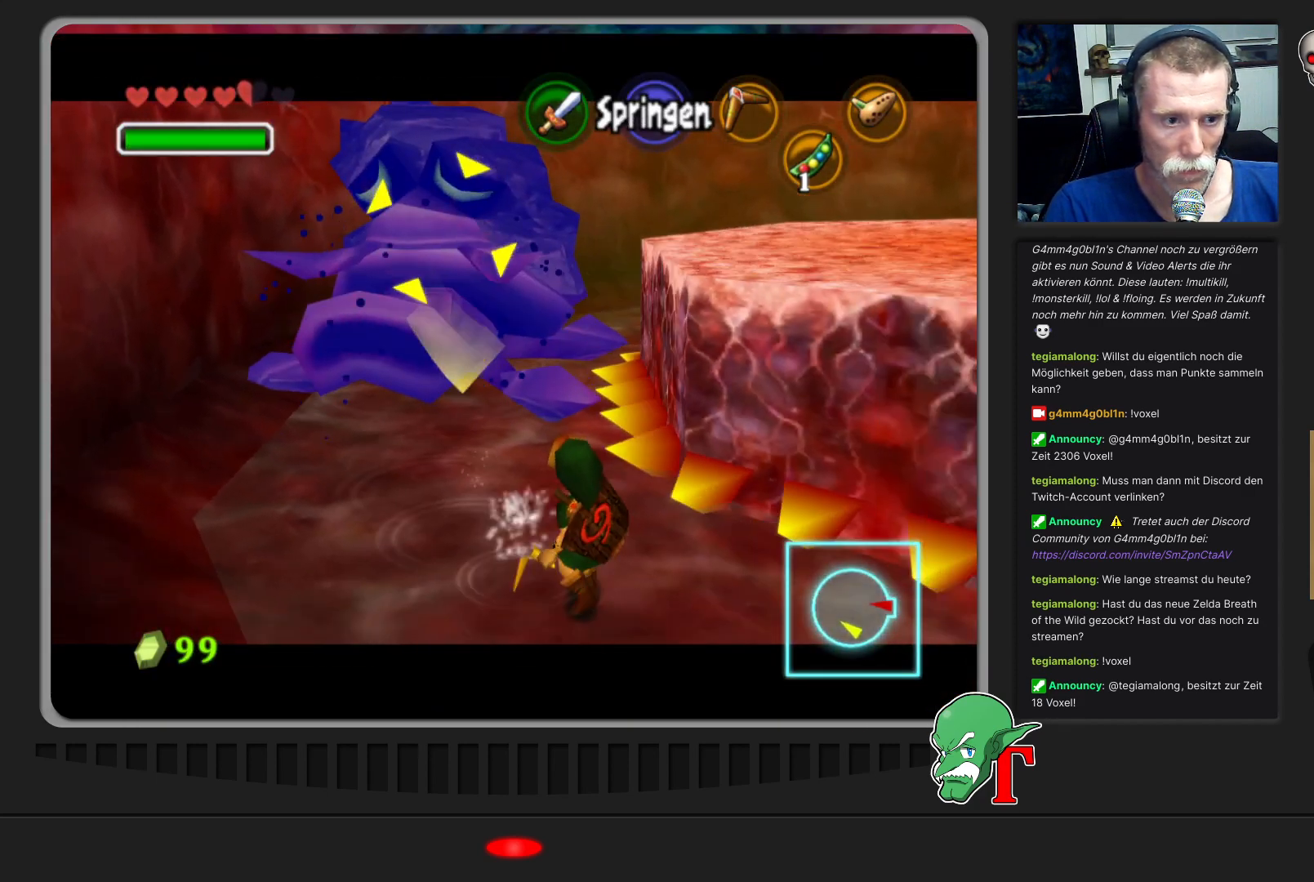
{"buttons": [], "left_stick": "down-right", "events": []}
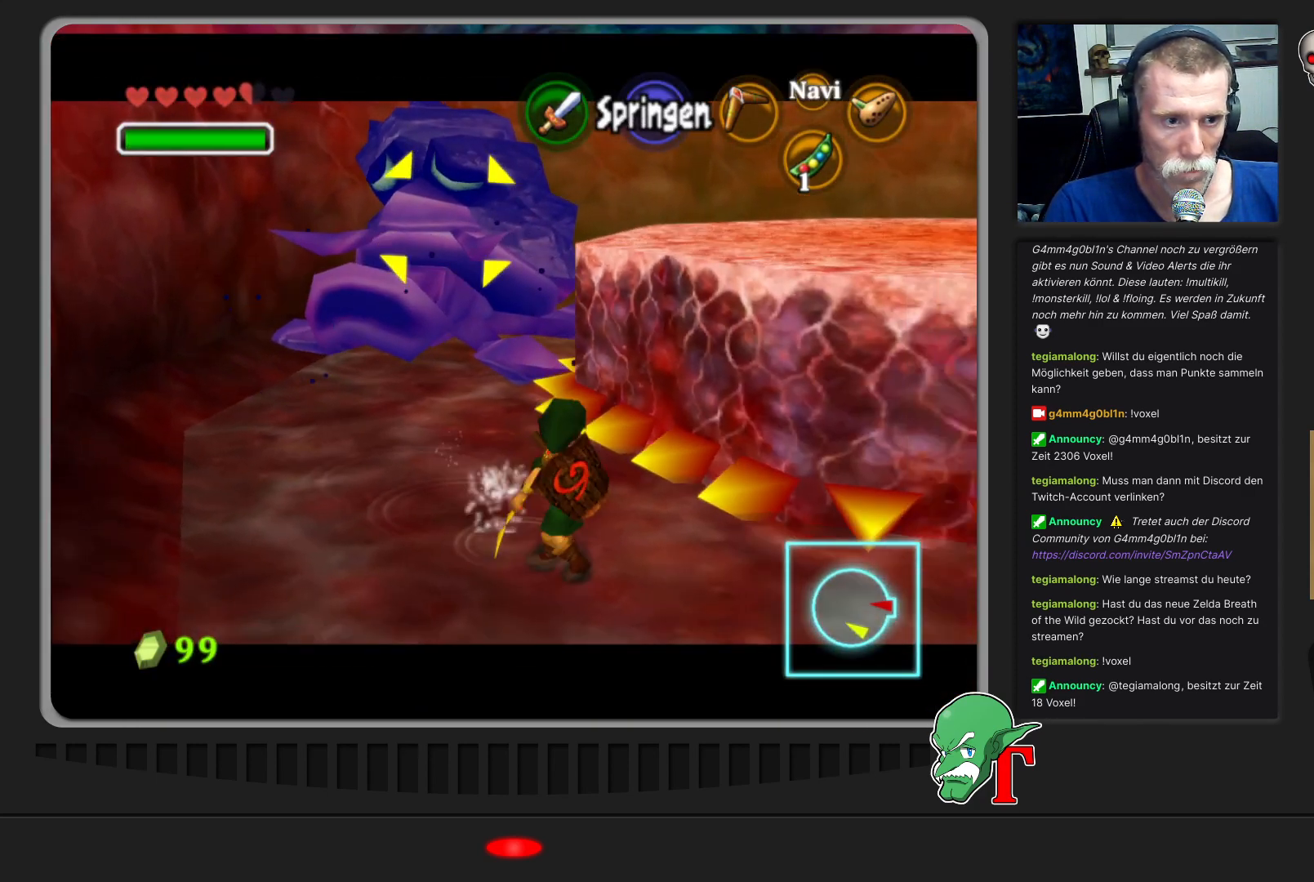
{"buttons": [], "left_stick": "down-right", "events": []}
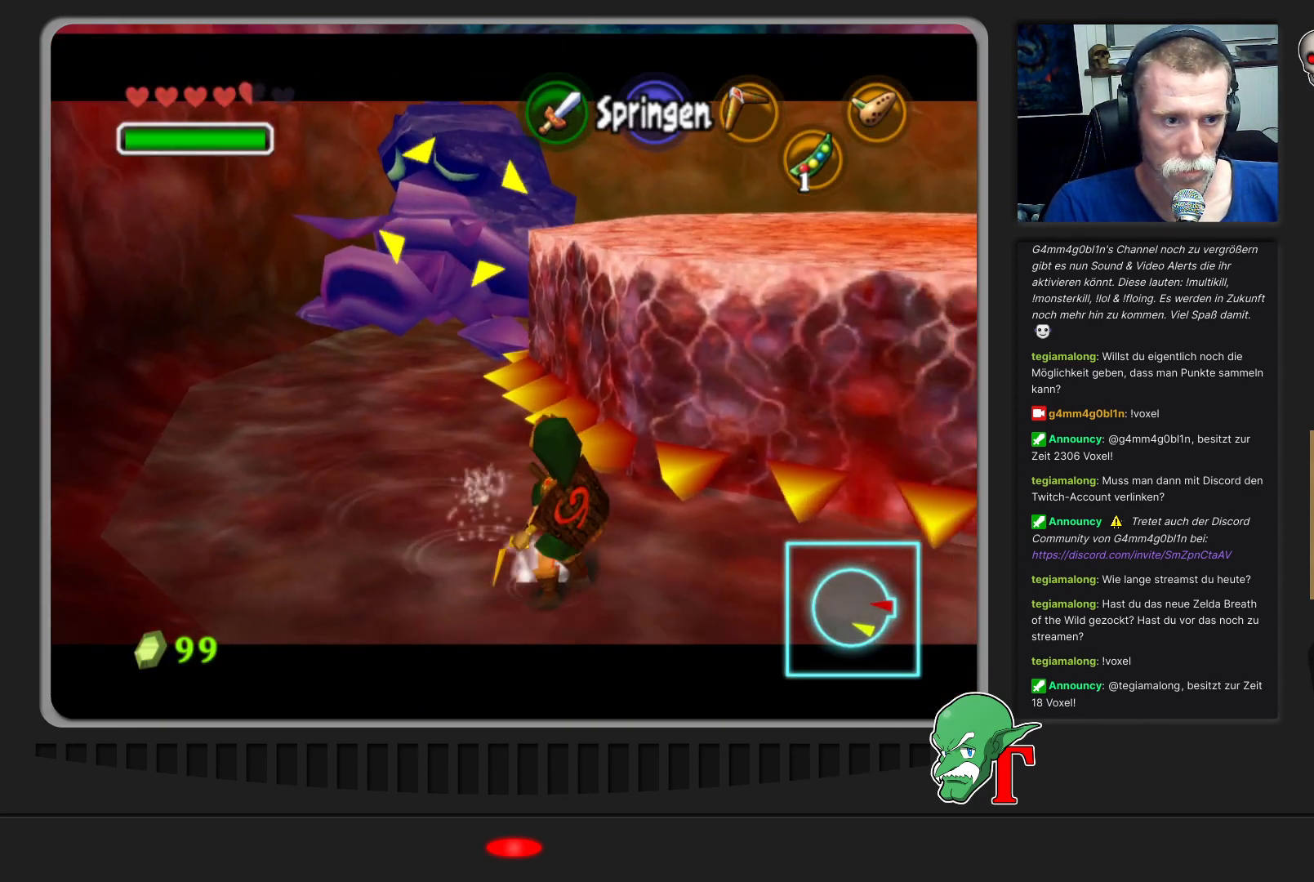
{"buttons": [], "left_stick": "right", "events": [[300, "left_stick", "right"]]}
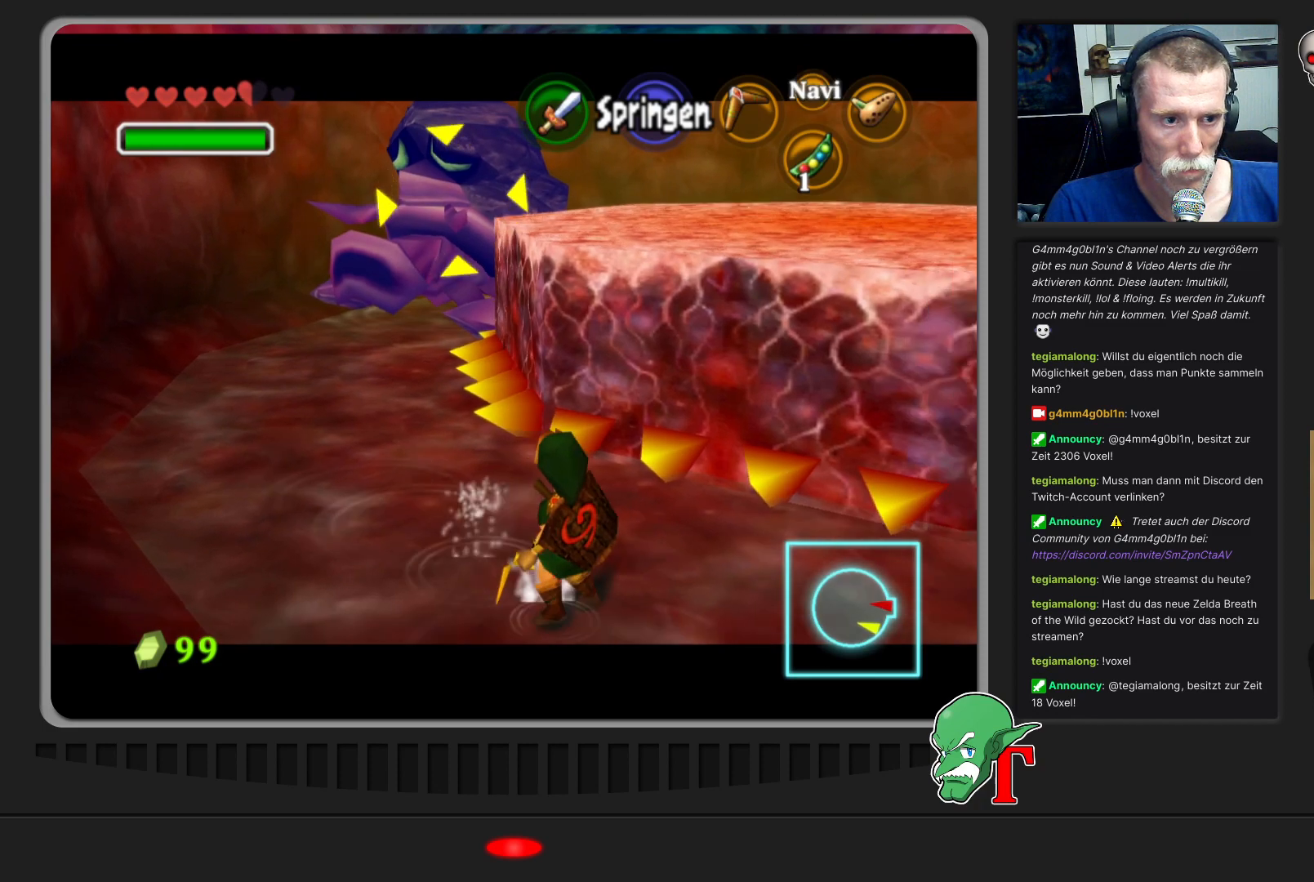
{"buttons": [], "left_stick": "down-right", "events": [[100, "left_stick", "down-right"]]}
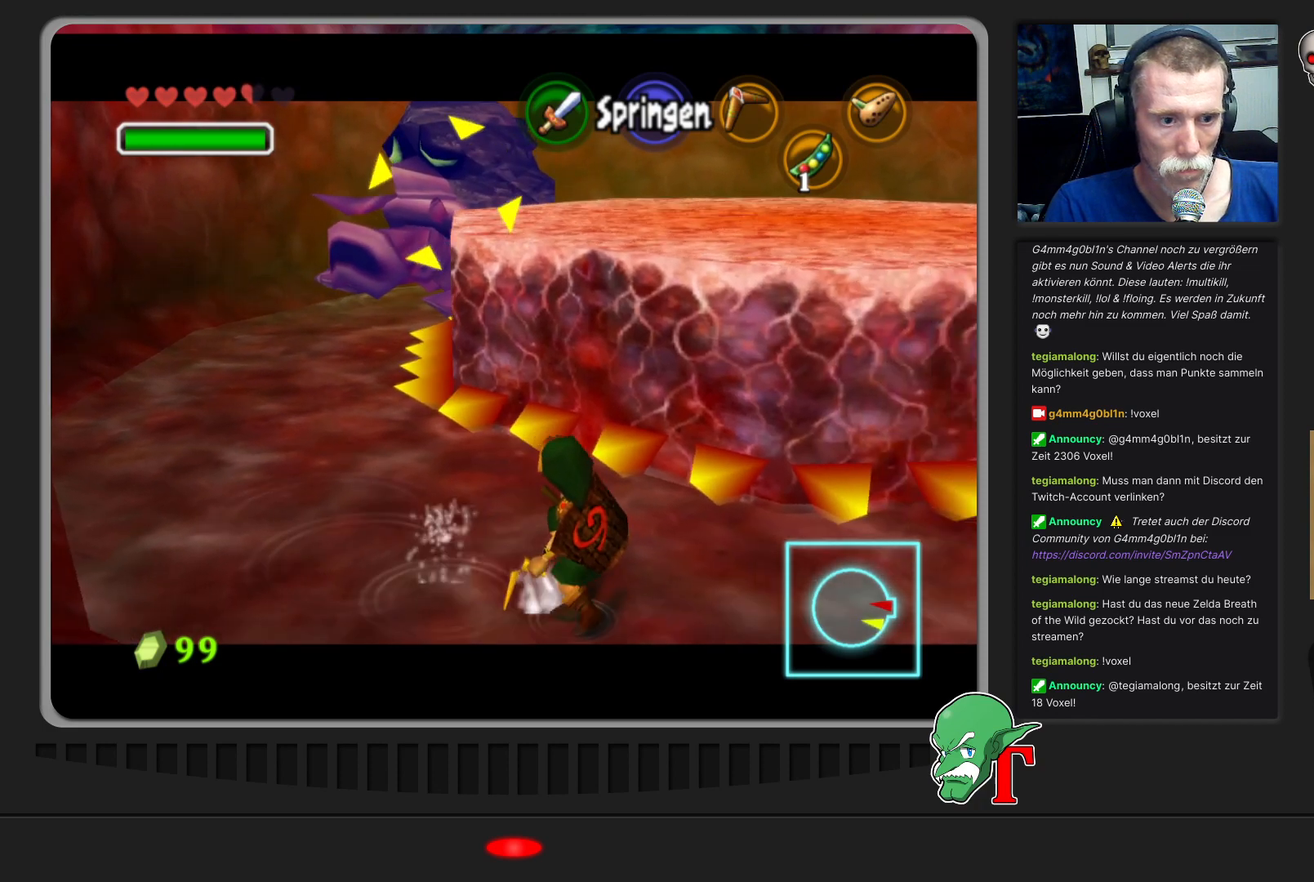
{"buttons": [], "left_stick": "right", "events": [[400, "left_stick", "right"]]}
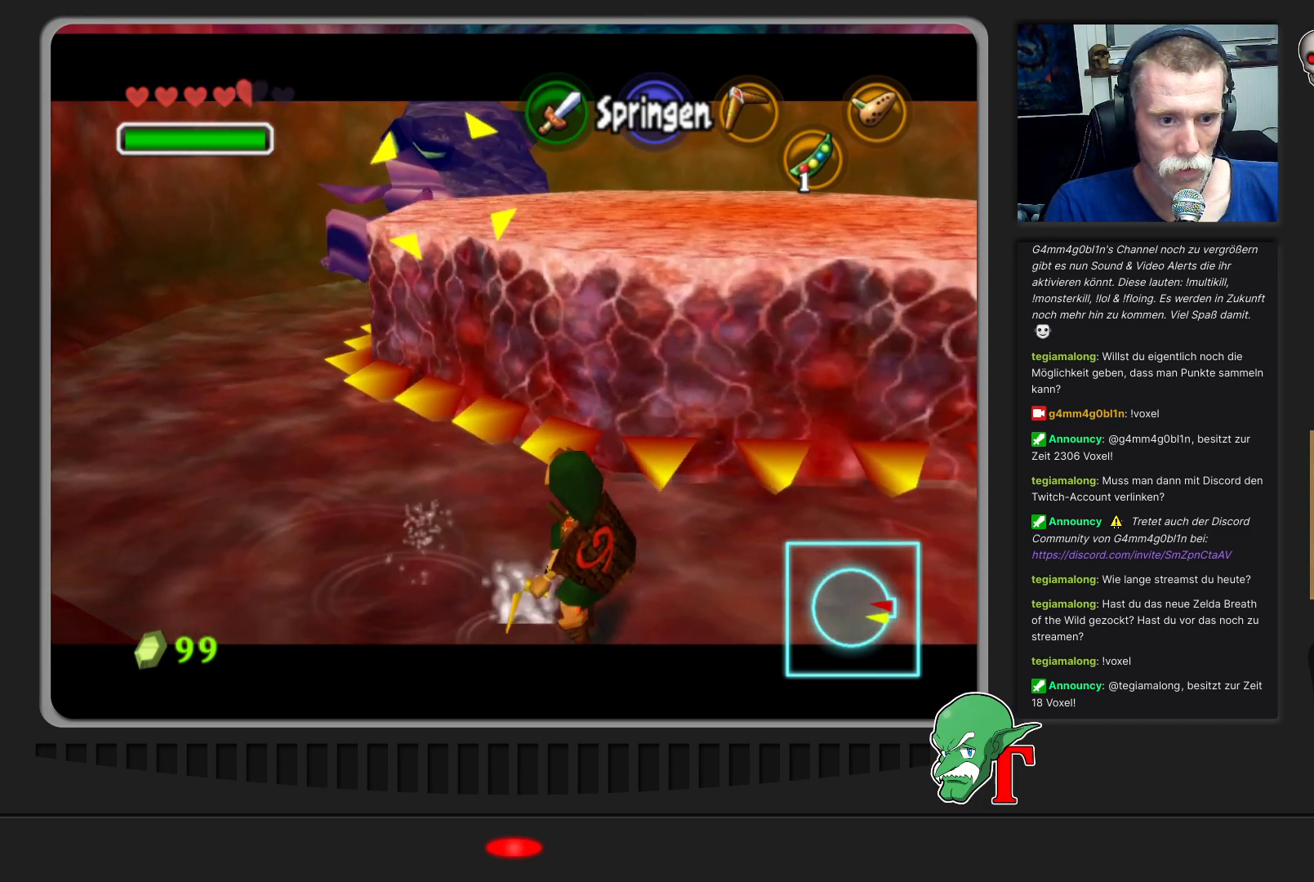
{"buttons": [], "left_stick": "right", "events": []}
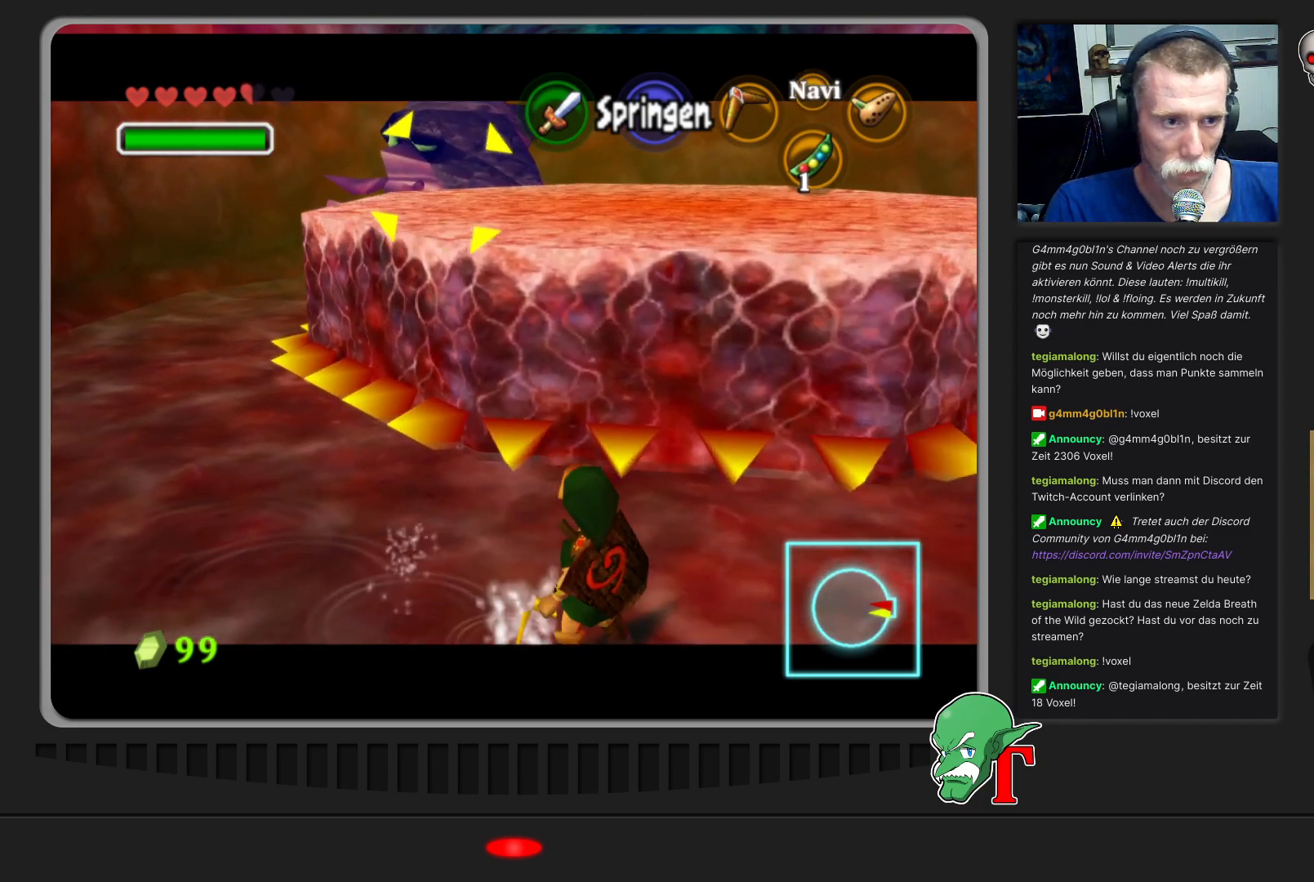
{"buttons": [], "left_stick": "right", "events": []}
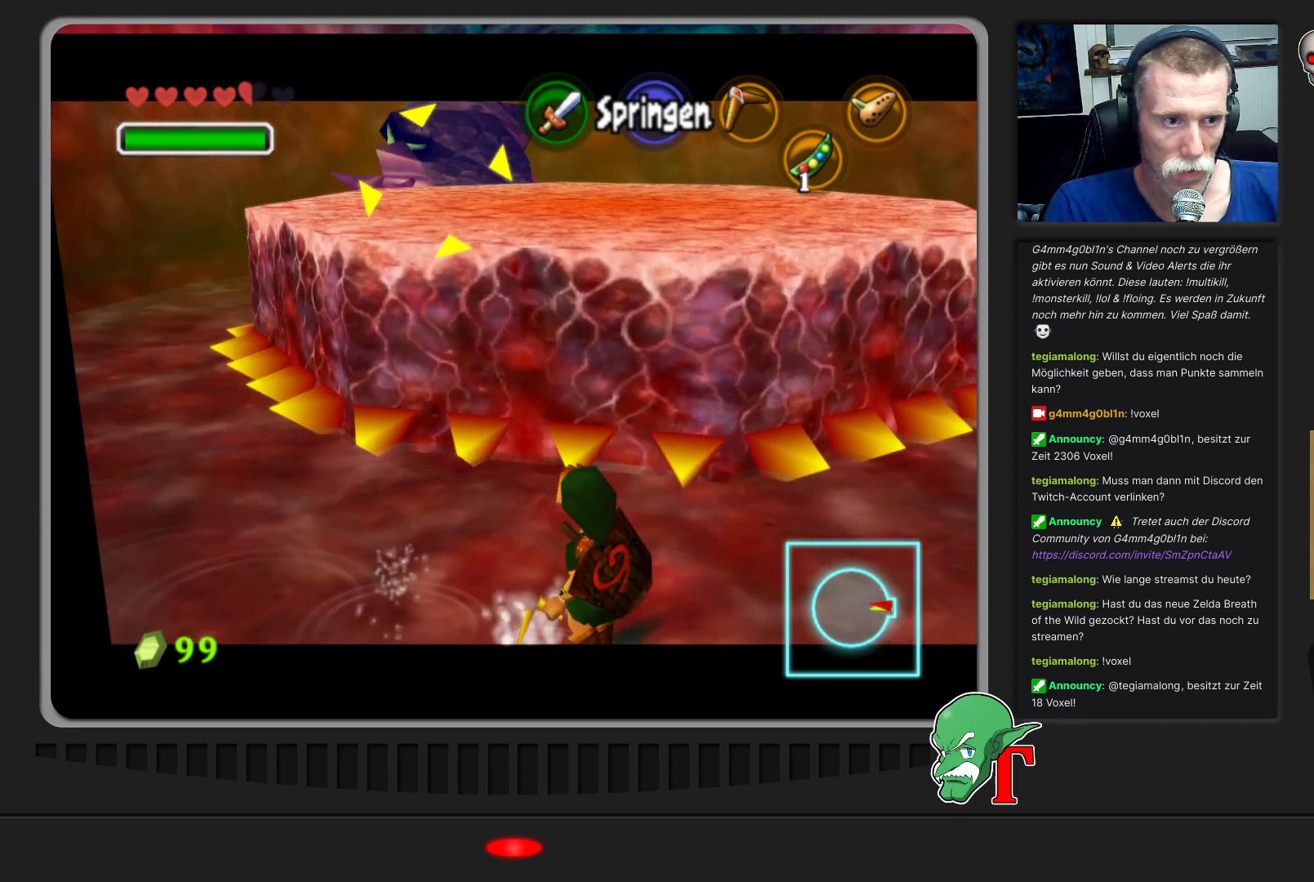
{"buttons": [], "left_stick": "right", "events": []}
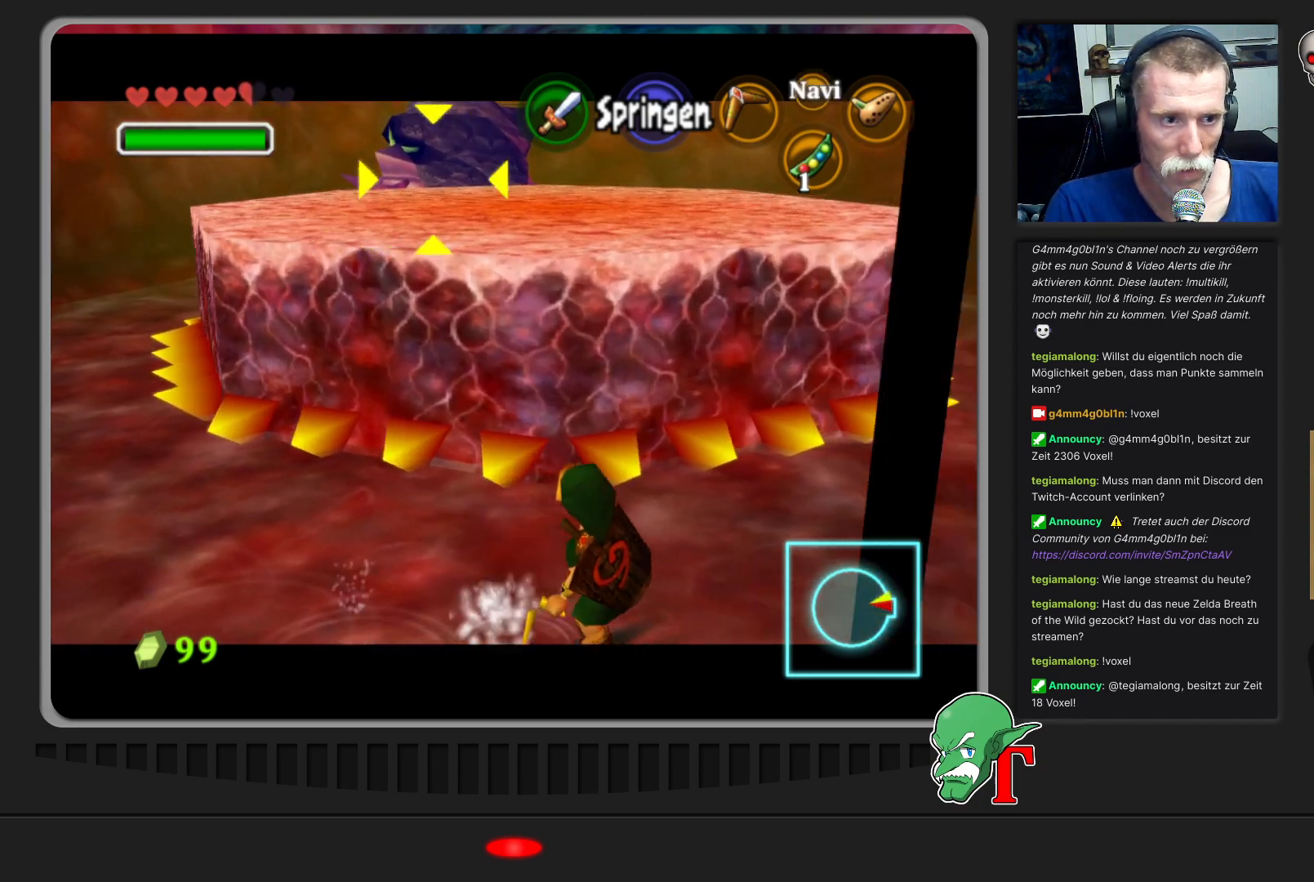
{"buttons": [], "left_stick": "right", "events": []}